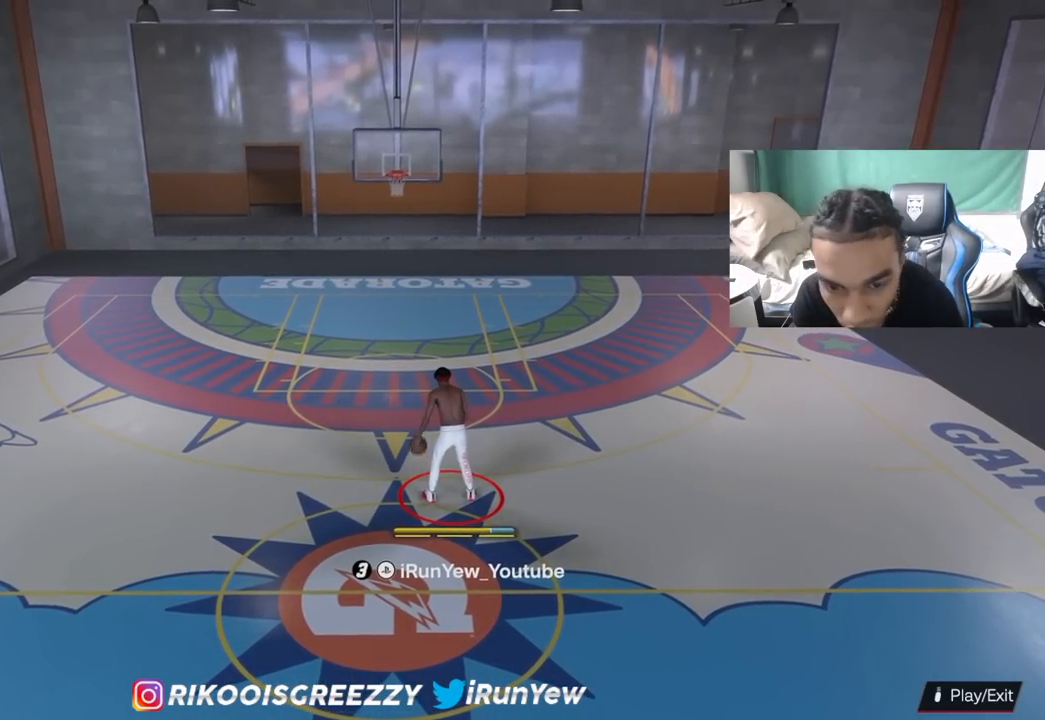
Gameplay with a controller (PlayStation layout); each line is a JSON object with the inputs held at the frame after it. "events" lists button and stick changes between this image and that frame as [ms after this image, input, new state], when the widget could be followed in between.
{"buttons": ["R2"], "left_stick": "center", "right_stick": "center", "events": [[84, "R2", "down"]]}
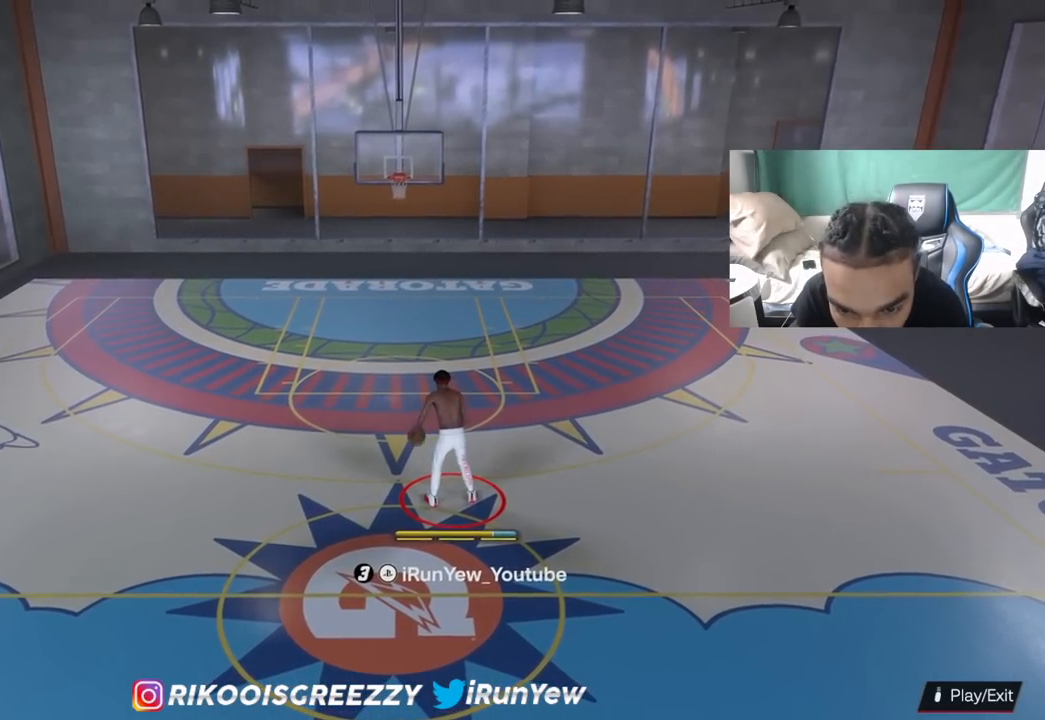
{"buttons": ["R2"], "left_stick": "center", "right_stick": "center", "events": []}
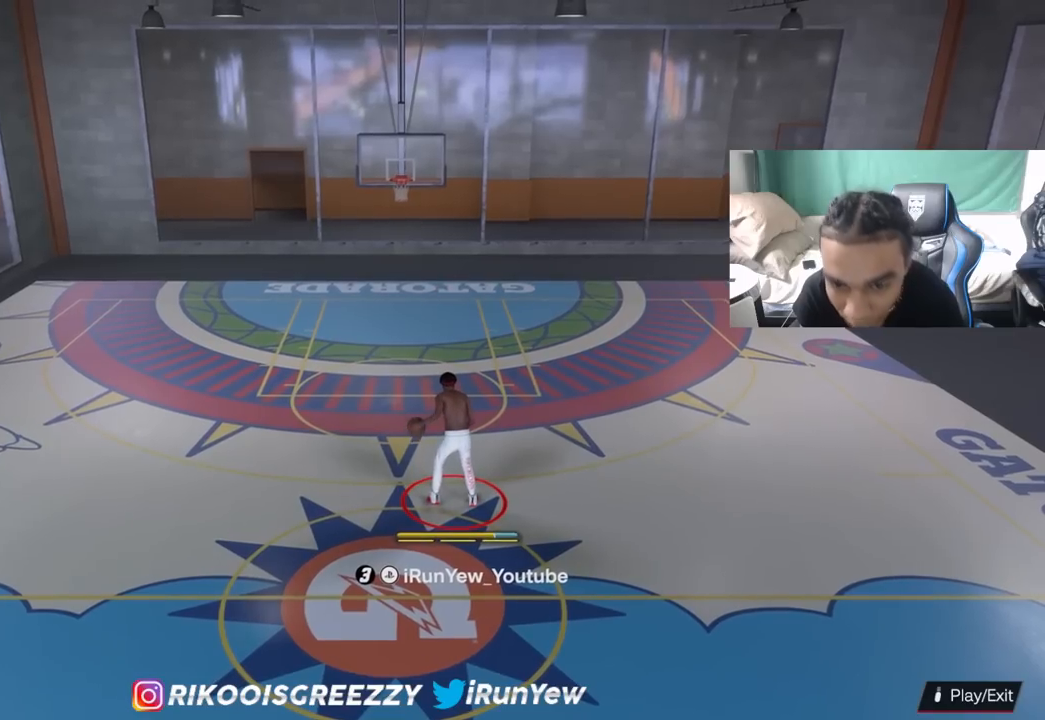
{"buttons": ["R2"], "left_stick": "center", "right_stick": "center", "events": []}
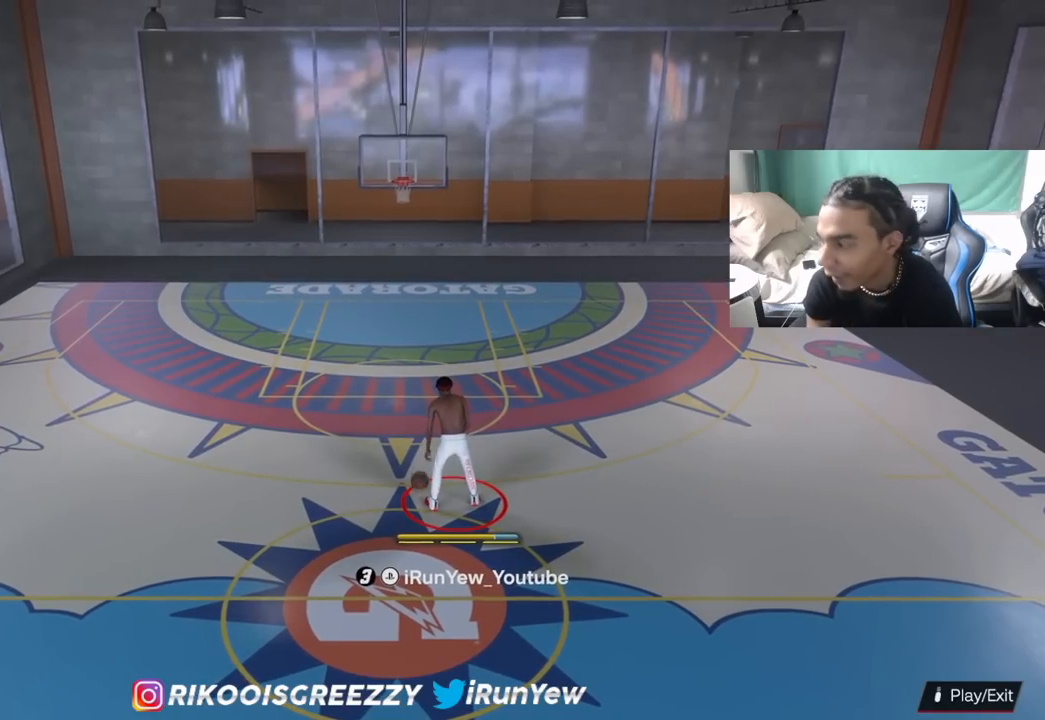
{"buttons": ["R2"], "left_stick": "center", "right_stick": "center", "events": []}
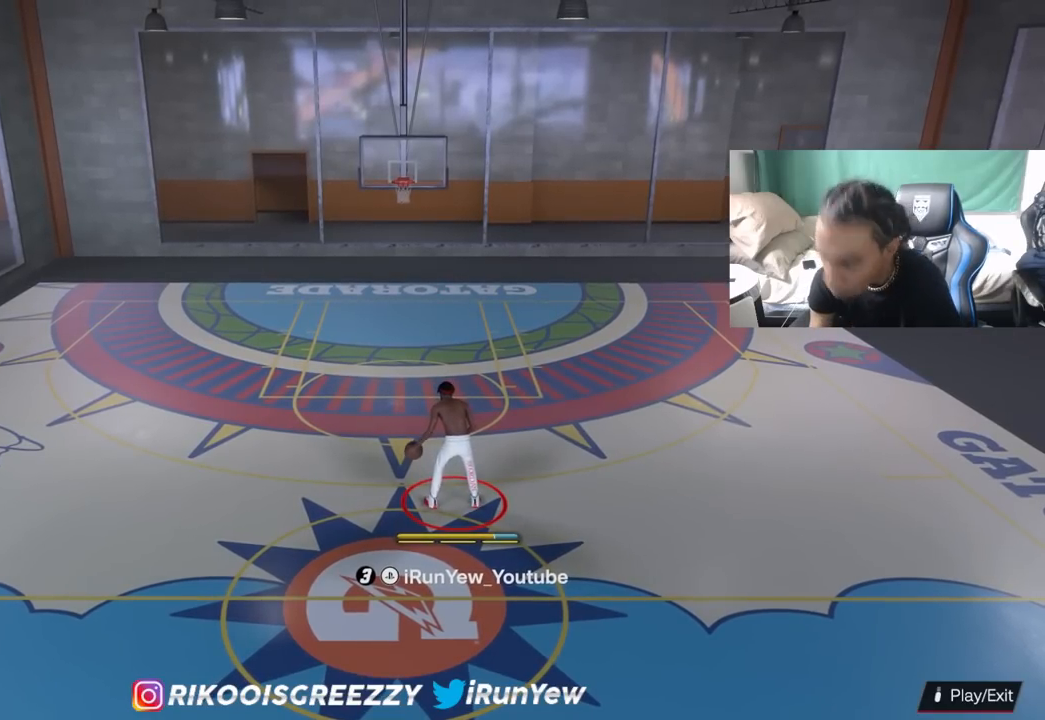
{"buttons": ["R2"], "left_stick": "center", "right_stick": "center", "events": []}
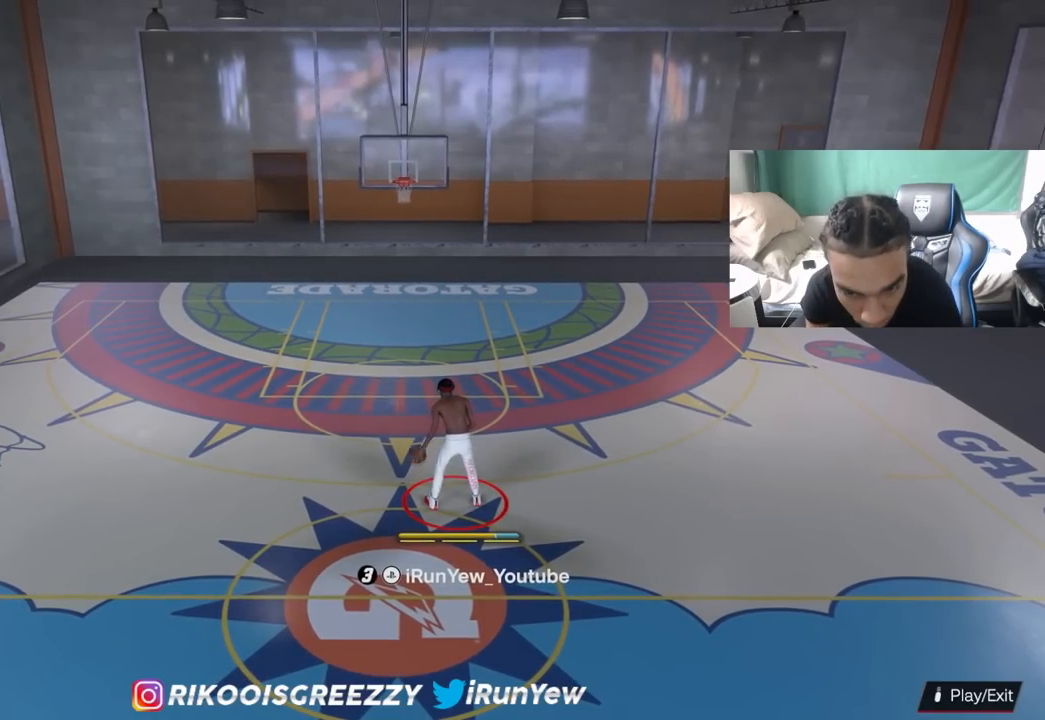
{"buttons": ["R2"], "left_stick": "center", "right_stick": "center", "events": []}
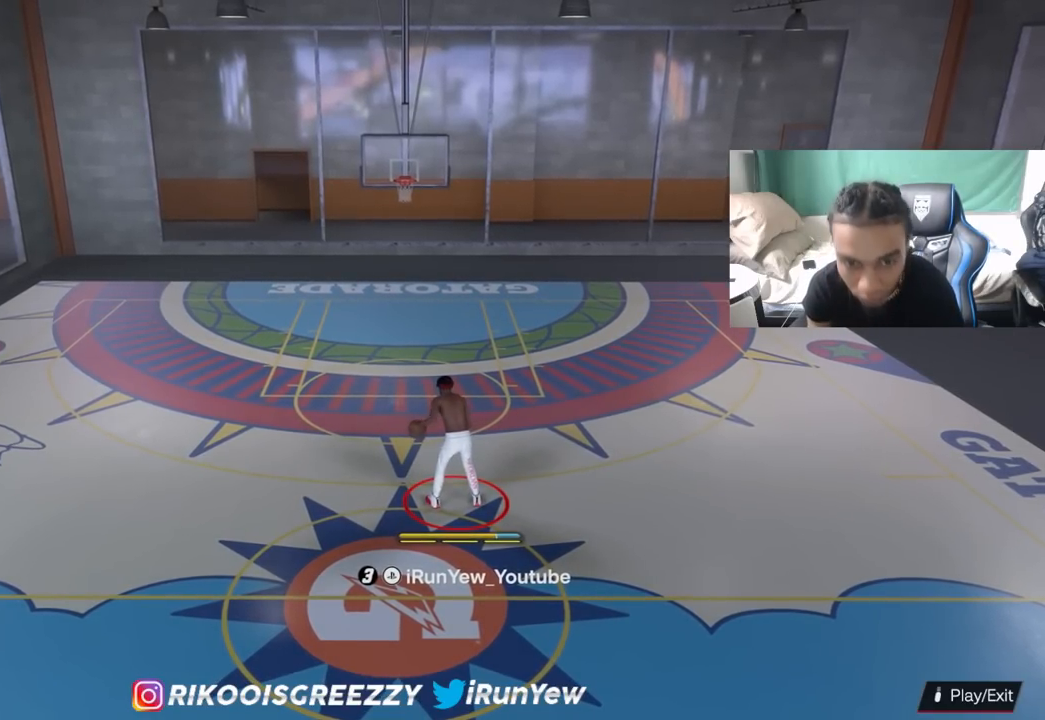
{"buttons": [], "left_stick": "center", "right_stick": "center", "events": [[16, "R2", "up"], [83, "R2", "down"], [133, "R2", "up"]]}
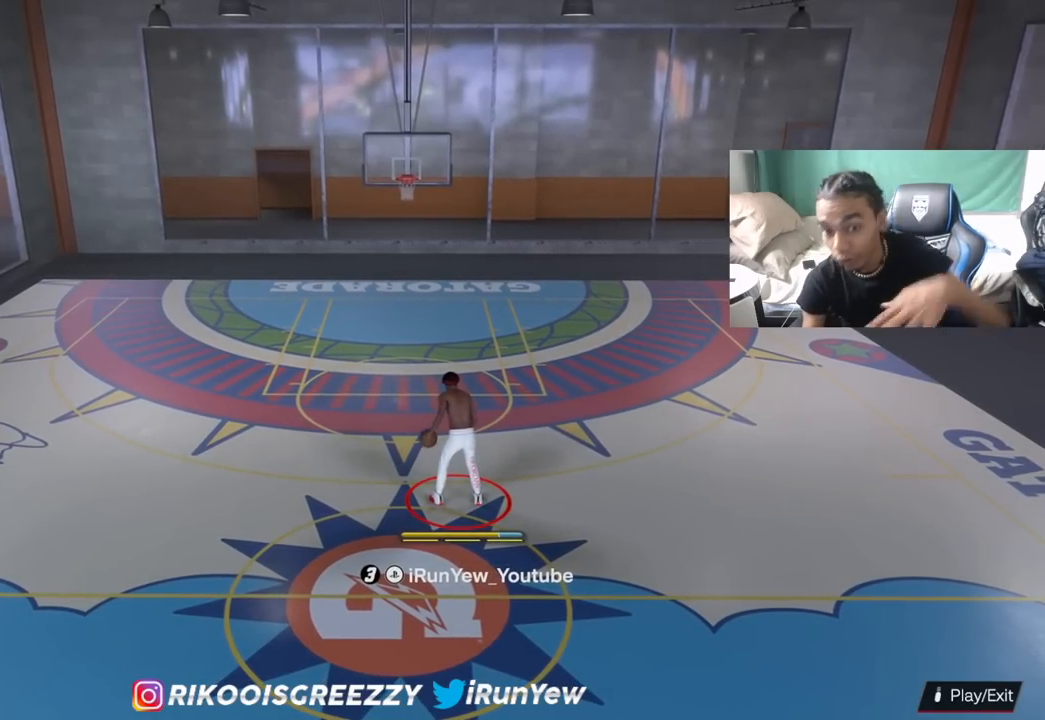
{"buttons": [], "left_stick": "center", "right_stick": "center", "events": []}
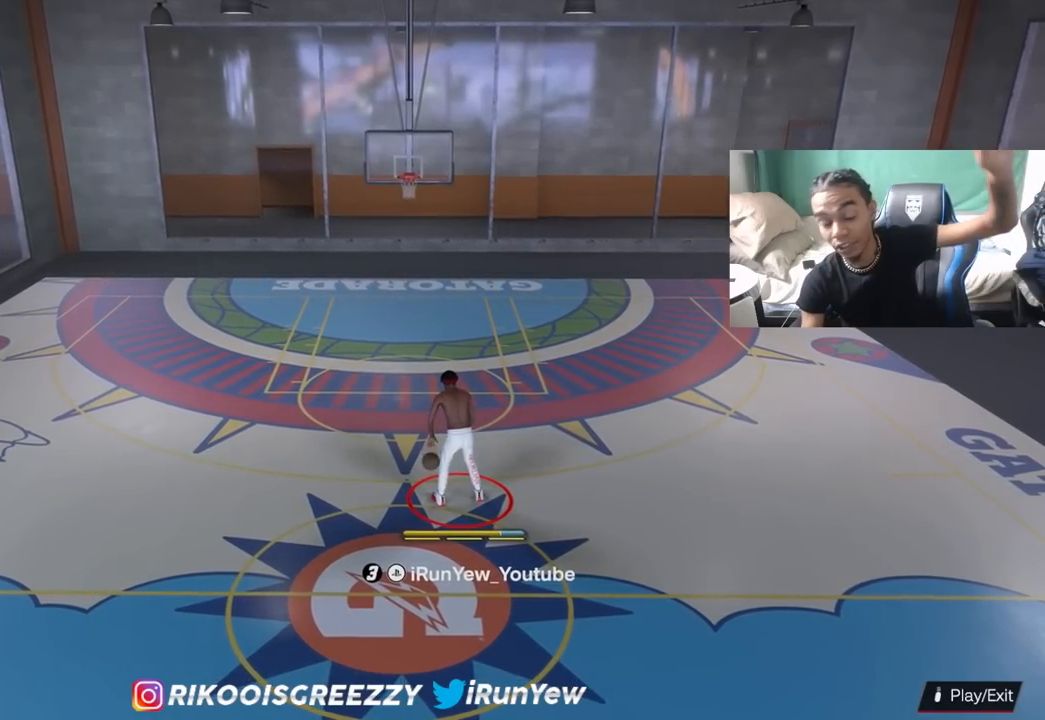
{"buttons": [], "left_stick": "center", "right_stick": "center", "events": []}
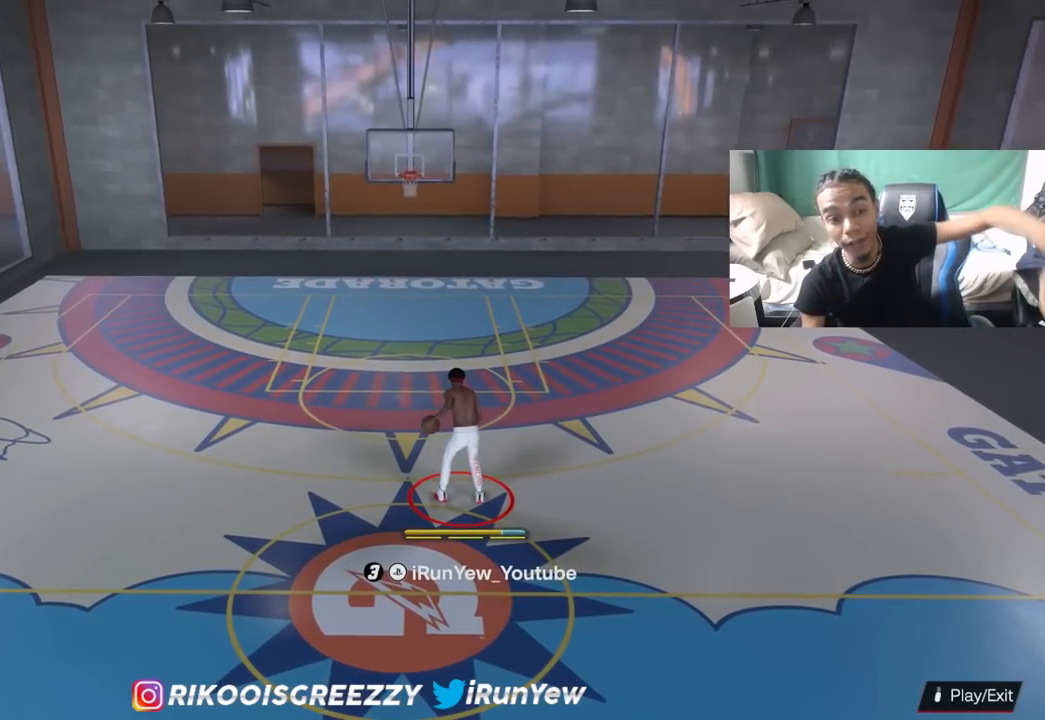
{"buttons": [], "left_stick": "center", "right_stick": "center", "events": []}
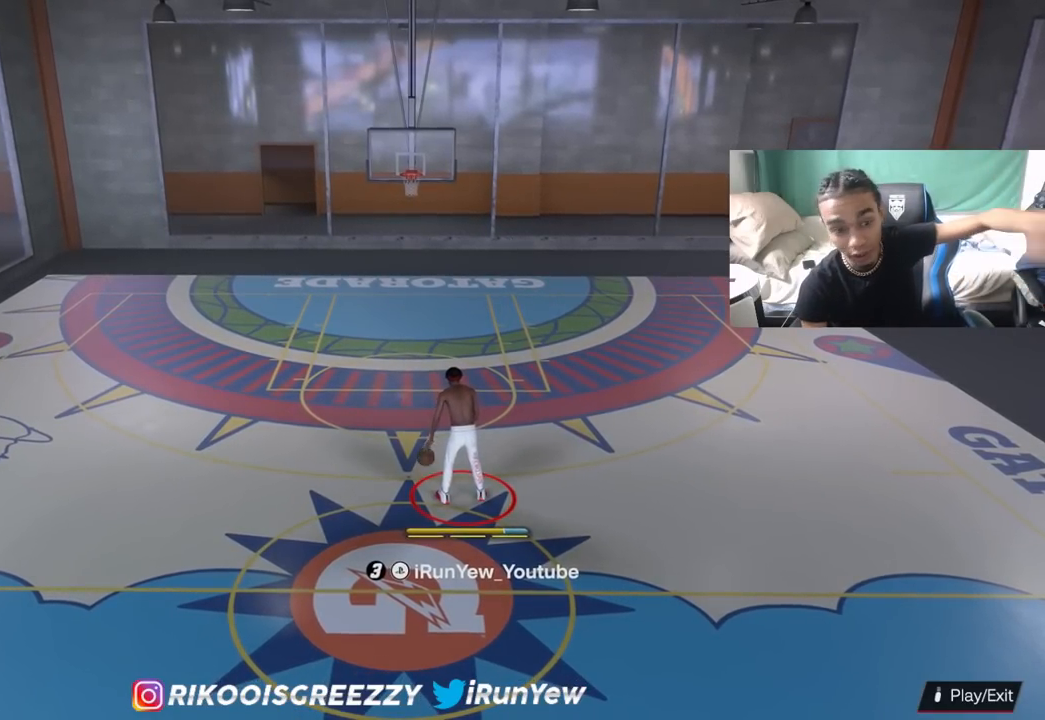
{"buttons": [], "left_stick": "center", "right_stick": "center", "events": []}
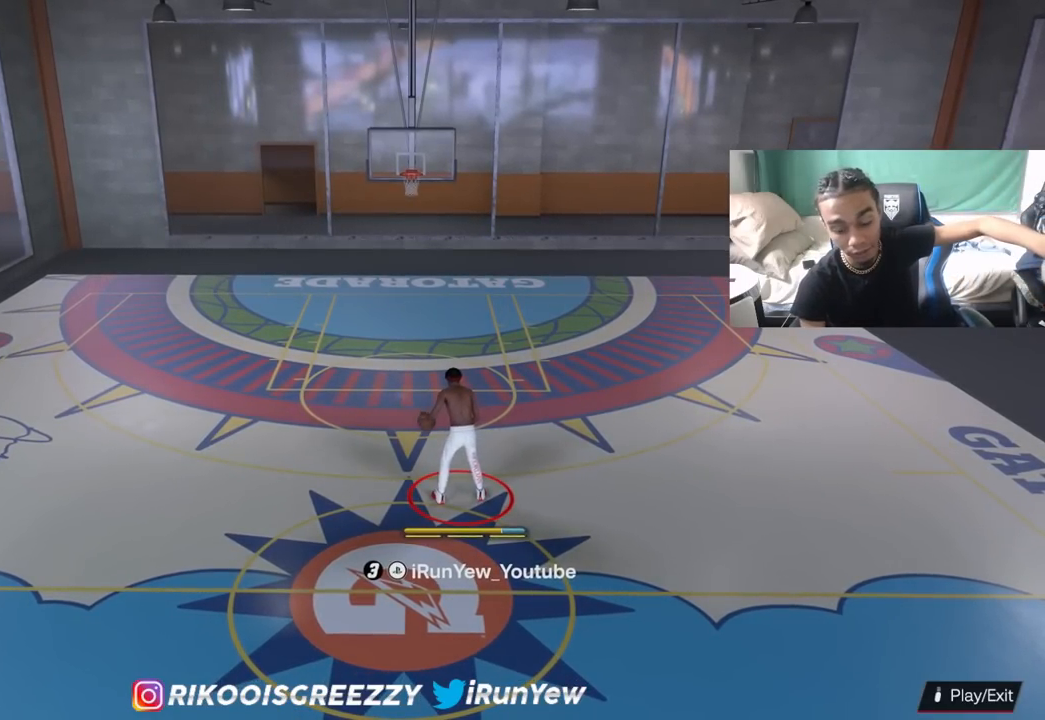
{"buttons": [], "left_stick": "center", "right_stick": "center", "events": []}
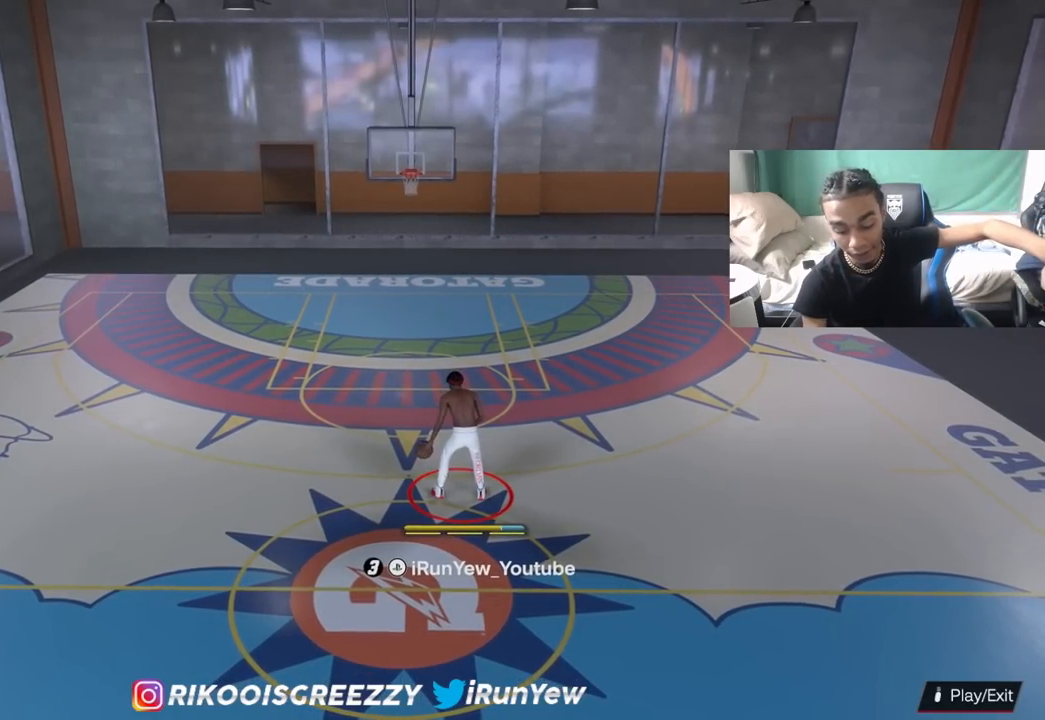
{"buttons": ["R2"], "left_stick": "center", "right_stick": "center", "events": [[283, "R2", "down"]]}
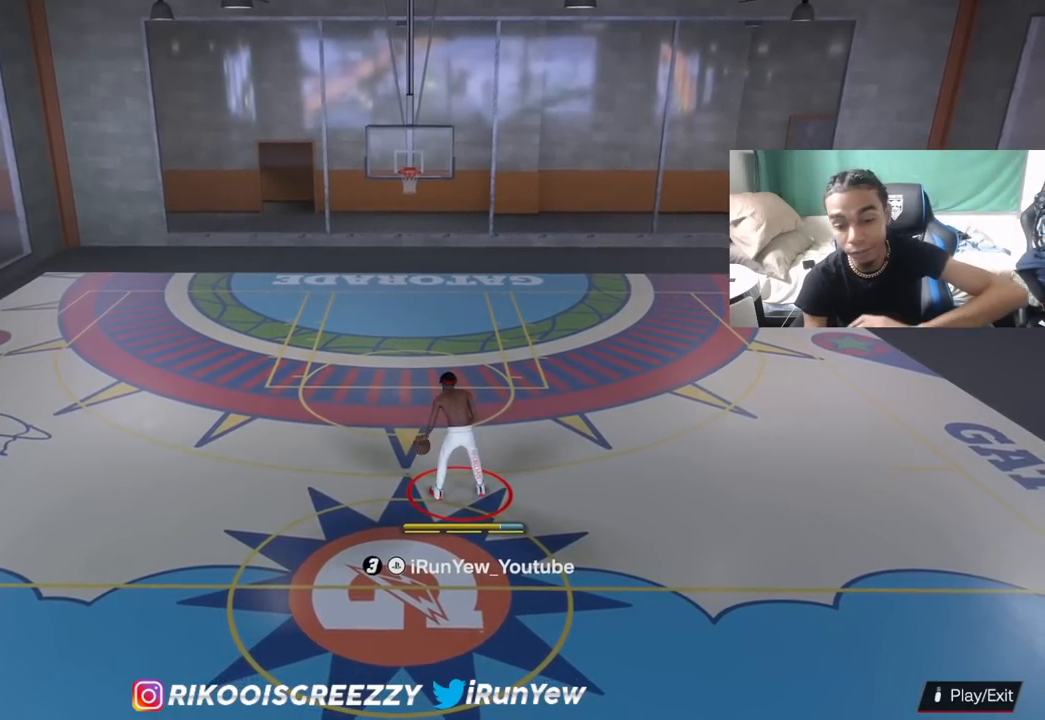
{"buttons": ["R2"], "left_stick": "center", "right_stick": "center", "events": []}
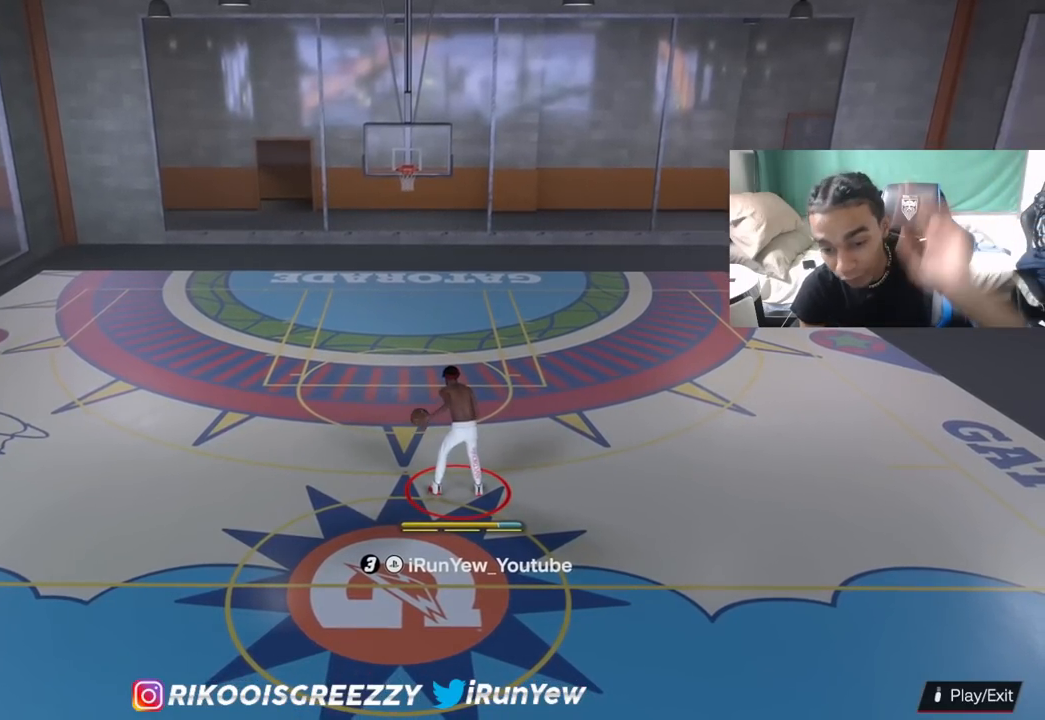
{"buttons": ["R2"], "left_stick": "center", "right_stick": "center", "events": []}
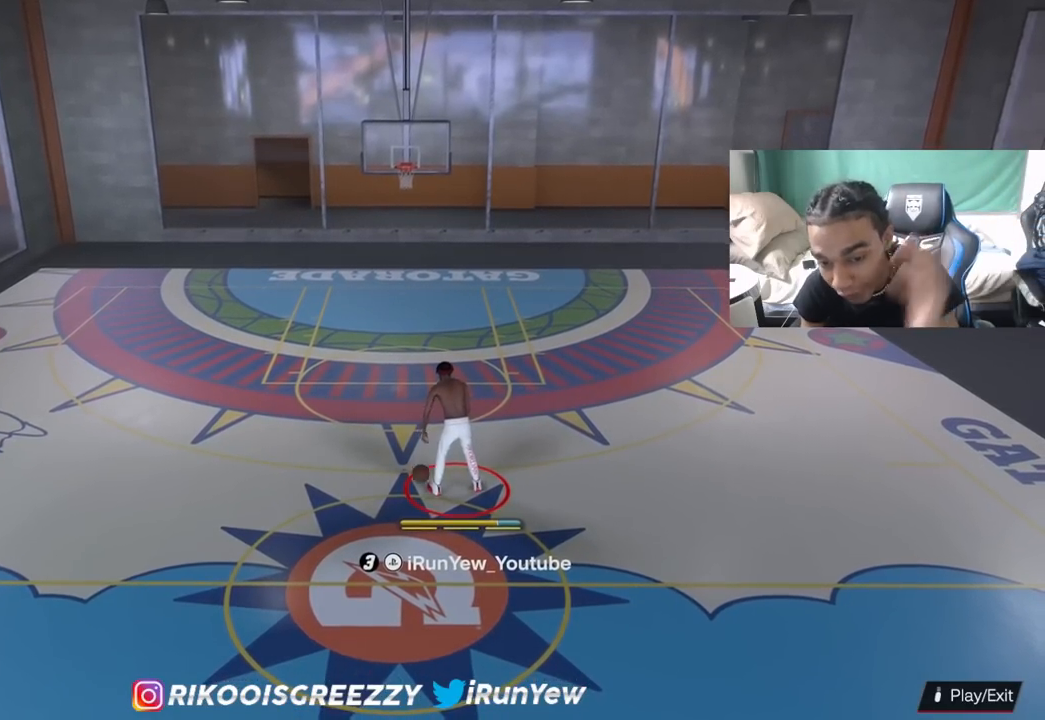
{"buttons": [], "left_stick": "center", "right_stick": "center", "events": [[434, "R2", "up"]]}
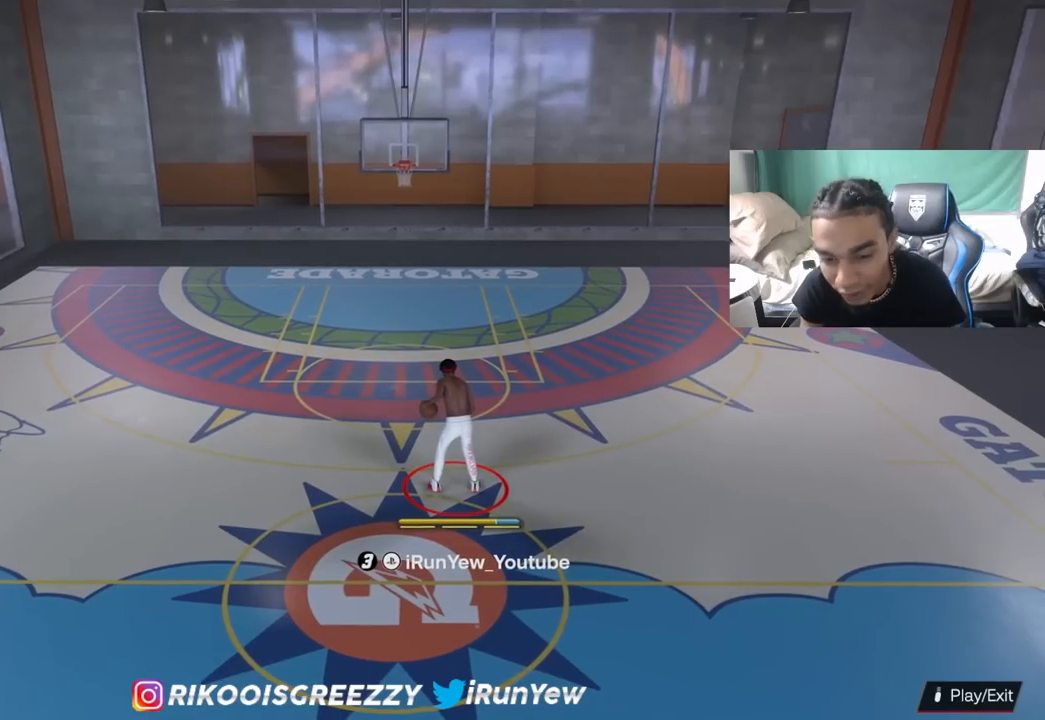
{"buttons": ["R2"], "left_stick": "center", "right_stick": "center", "events": [[50, "R2", "down"]]}
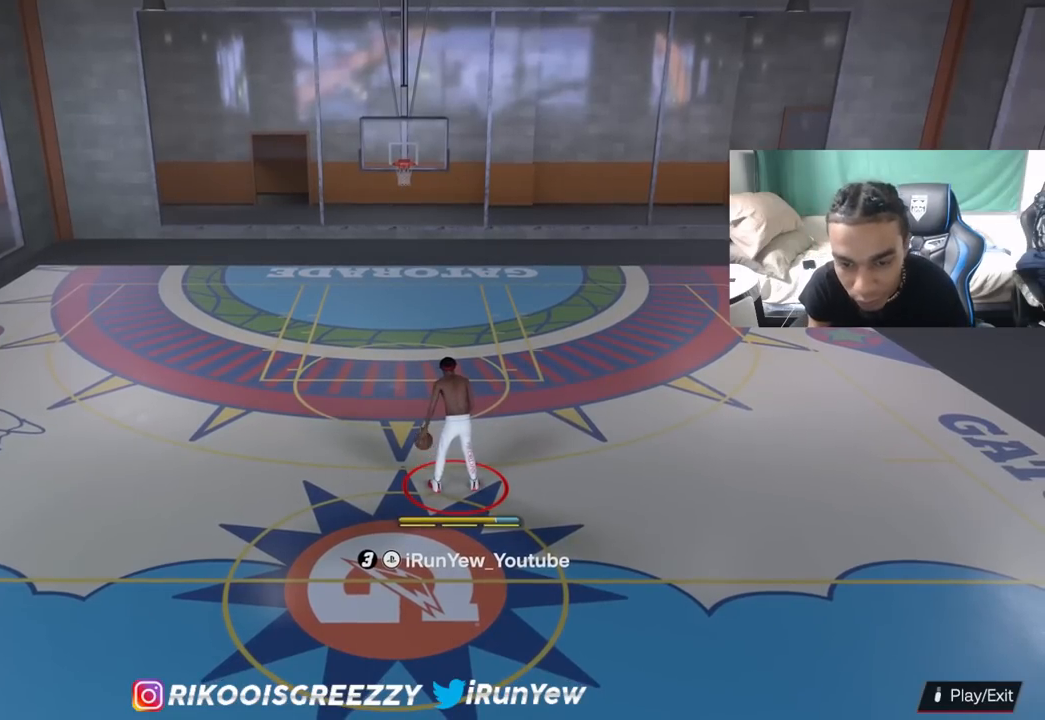
{"buttons": ["R2"], "left_stick": "center", "right_stick": "center", "events": [[150, "R2", "up"], [351, "R2", "down"]]}
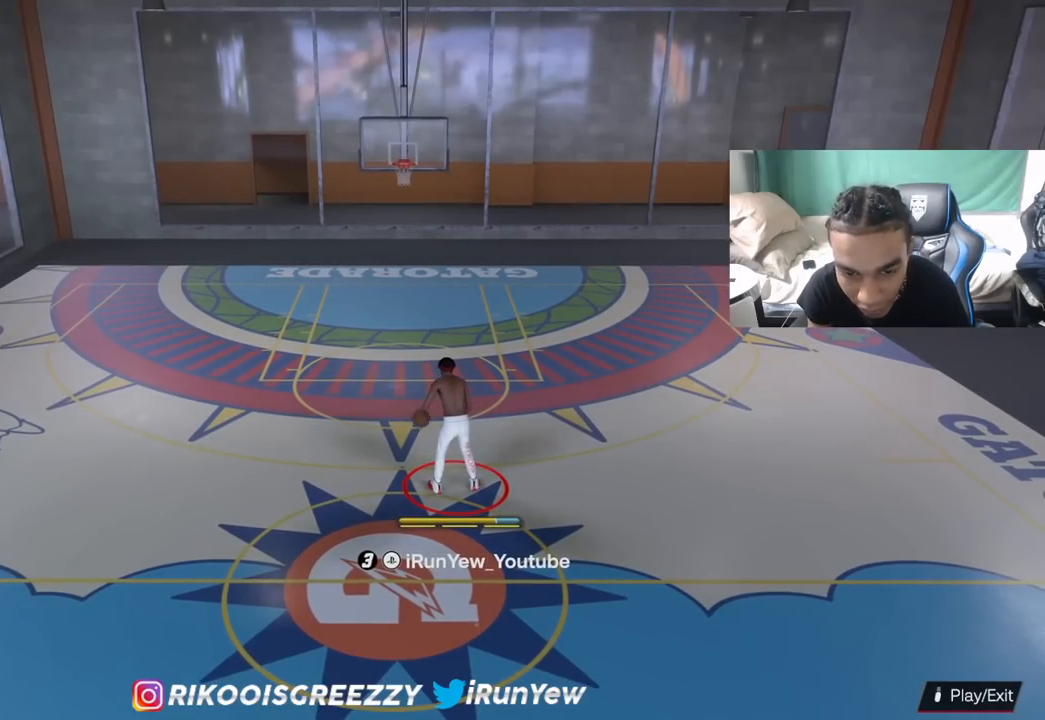
{"buttons": ["R2"], "left_stick": "left", "right_stick": "center", "events": [[117, "left_stick", "up-left"], [233, "left_stick", "left"]]}
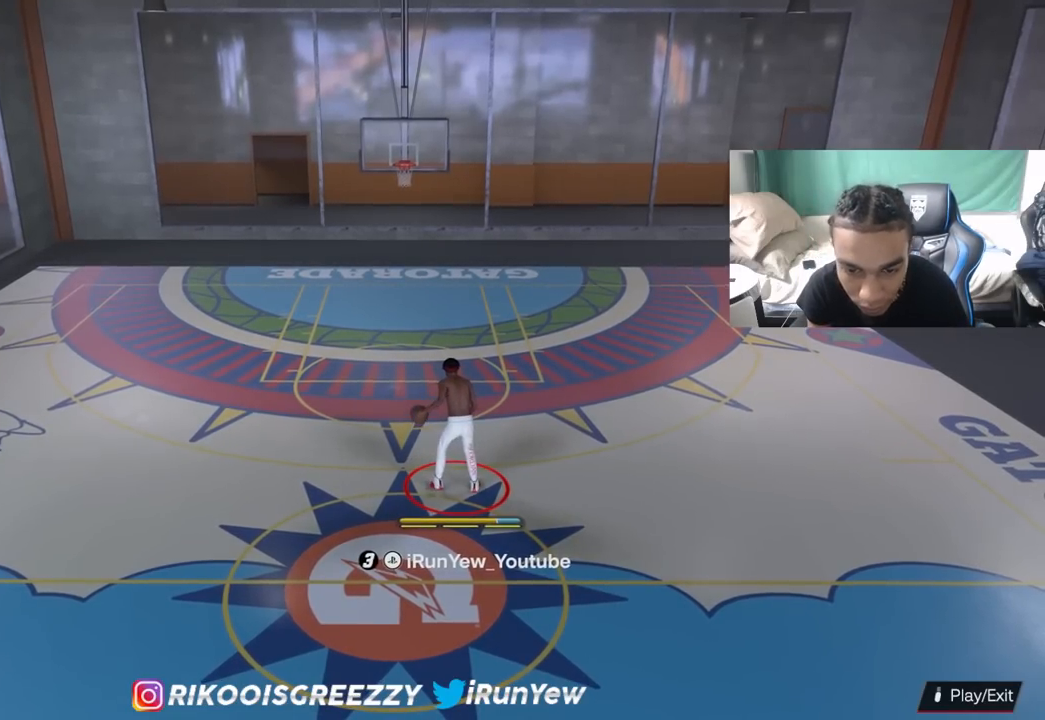
{"buttons": ["R2"], "left_stick": "center", "right_stick": "left", "events": [[250, "left_stick", "center"], [417, "right_stick", "left"]]}
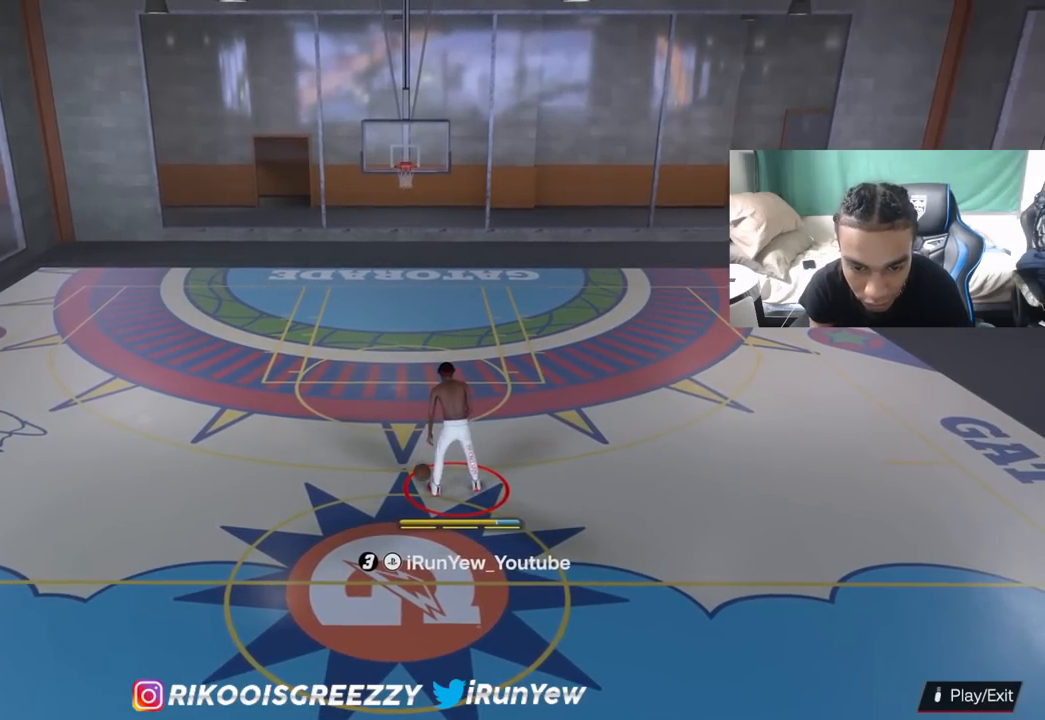
{"buttons": ["R2"], "left_stick": "up-left", "right_stick": "center", "events": [[16, "right_stick", "center"], [217, "left_stick", "up-left"]]}
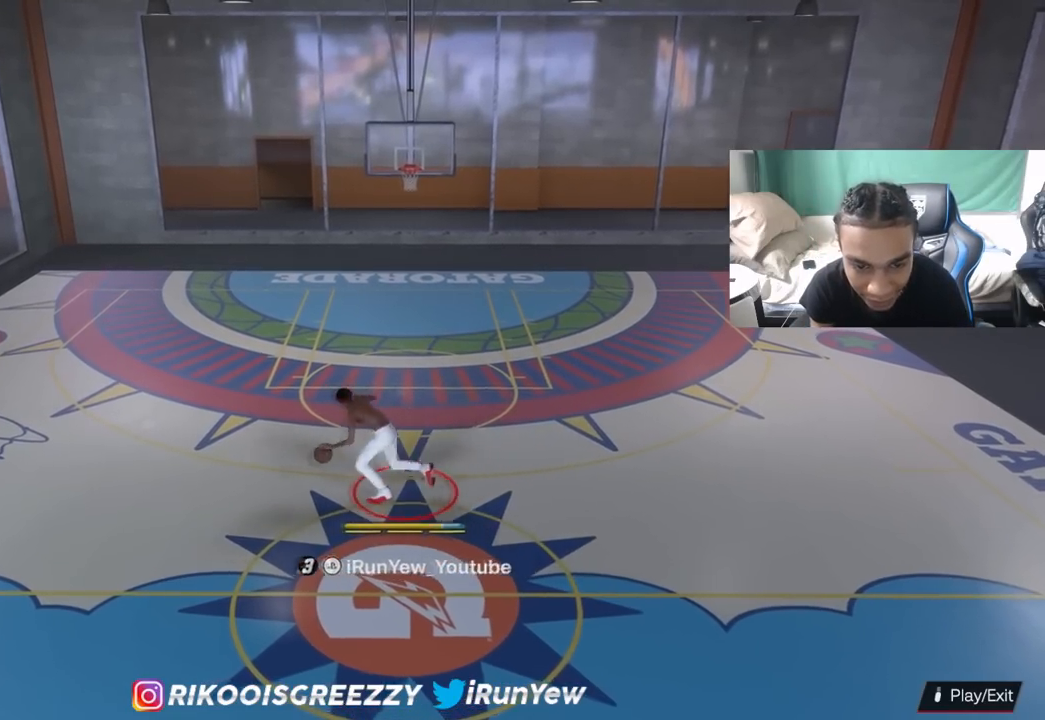
{"buttons": ["R2"], "left_stick": "center", "right_stick": "left", "events": [[284, "left_stick", "center"], [501, "right_stick", "left"]]}
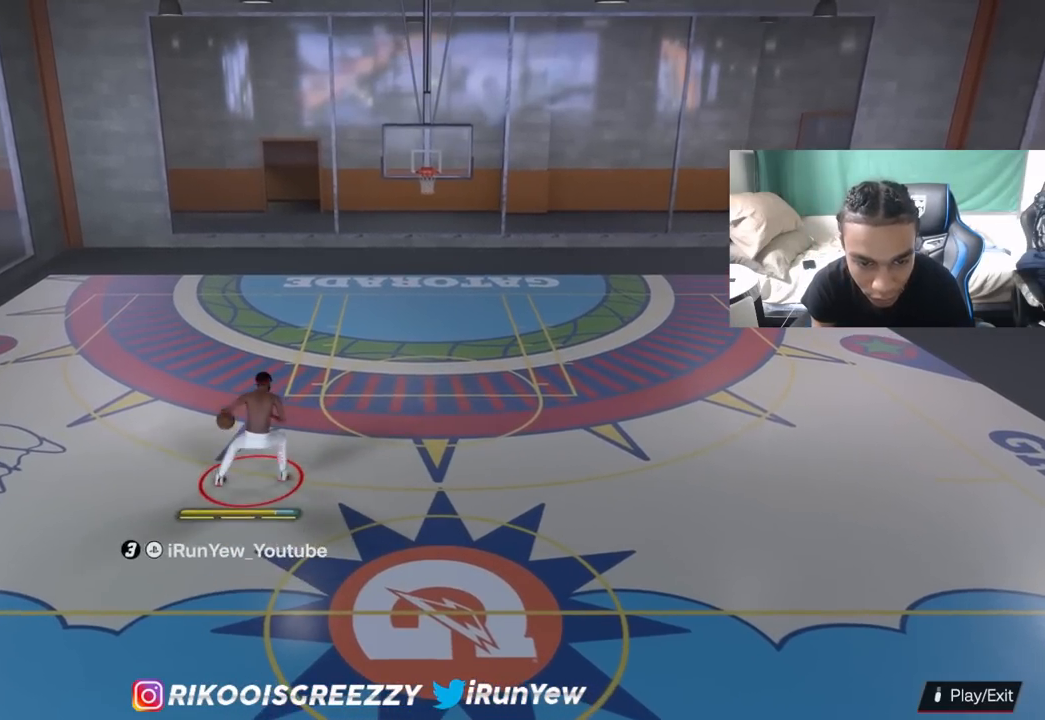
{"buttons": ["R2"], "left_stick": "up", "right_stick": "center", "events": [[83, "right_stick", "center"], [283, "left_stick", "up"]]}
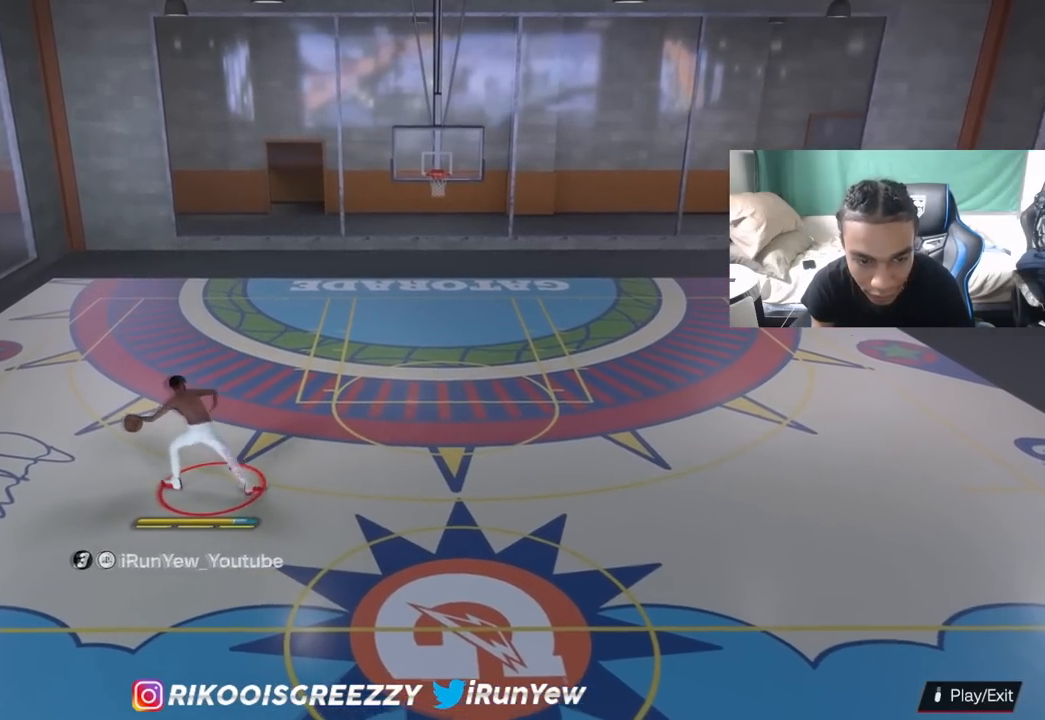
{"buttons": [], "left_stick": "center", "right_stick": "center", "events": [[434, "left_stick", "center"], [484, "R2", "up"]]}